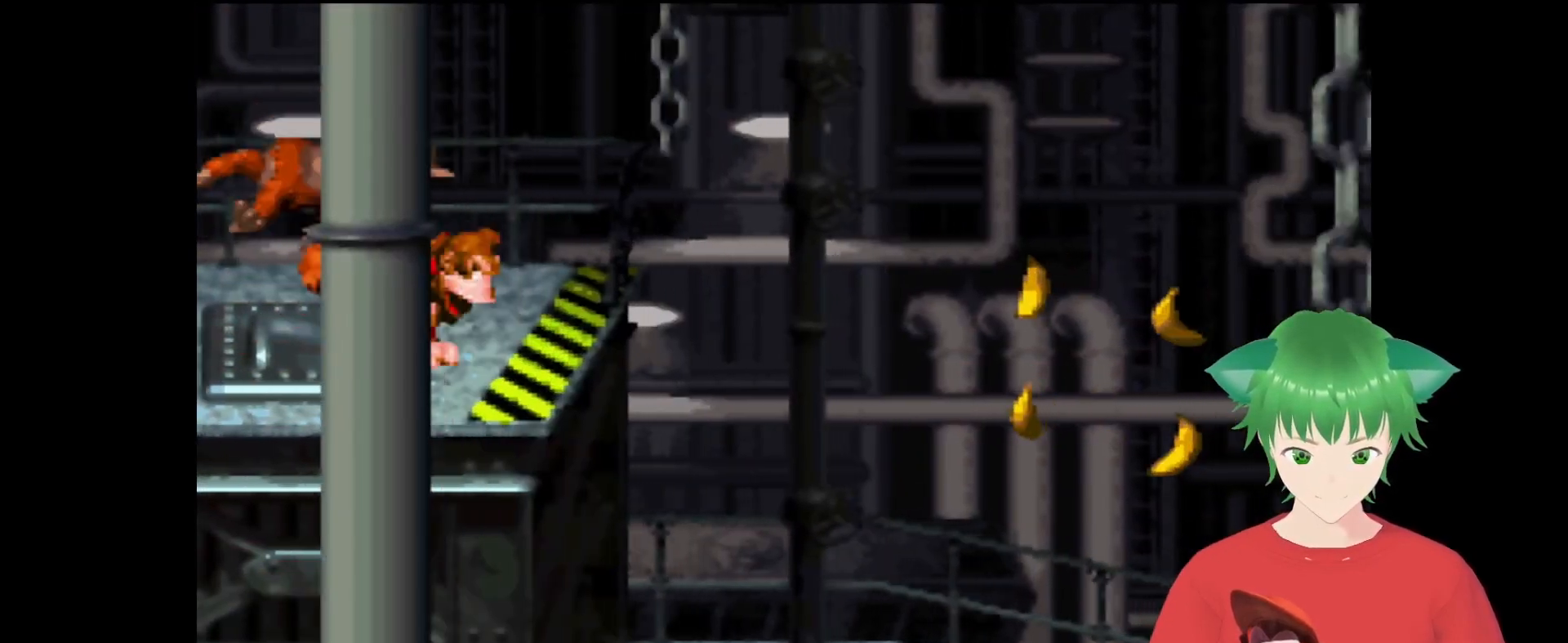
Gameplay with a controller (Nintendo layout); each line is a JSON object with the inputs held at the frame after it. "events" lists button and stick changes between this image and that frame as [ms after this image, input, new state], when the widget could be followed in between. Not read: L3 R3.
{"buttons": ["Y", "DPAD_UP", "DPAD_RIGHT"], "events": [[133, "B", "down"], [200, "DPAD_UP", "down"], [333, "B", "up"]]}
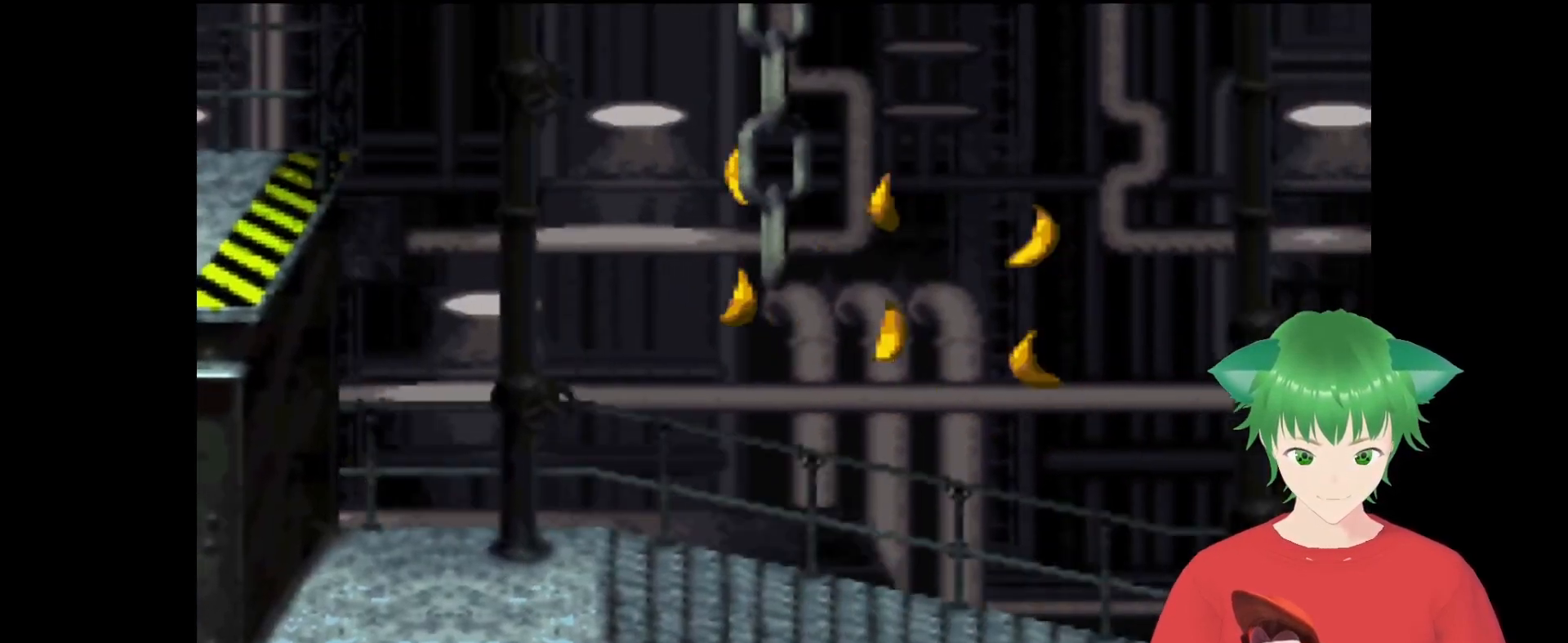
{"buttons": ["Y", "DPAD_UP", "DPAD_RIGHT"], "events": [[33, "DPAD_UP", "up"], [167, "DPAD_UP", "down"]]}
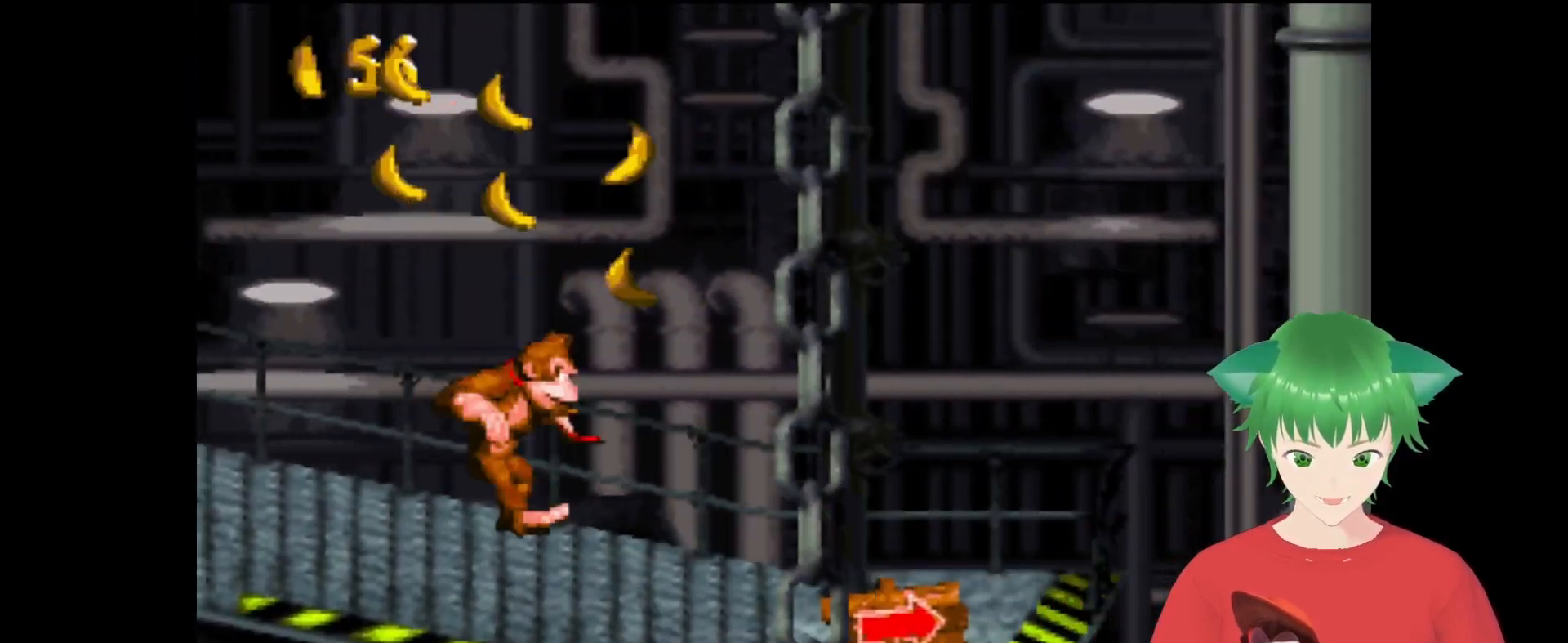
{"buttons": ["Y"], "events": [[67, "B", "down"], [67, "DPAD_RIGHT", "up"], [67, "DPAD_UP", "up"], [333, "DPAD_RIGHT", "down"], [433, "B", "up"], [500, "DPAD_RIGHT", "up"]]}
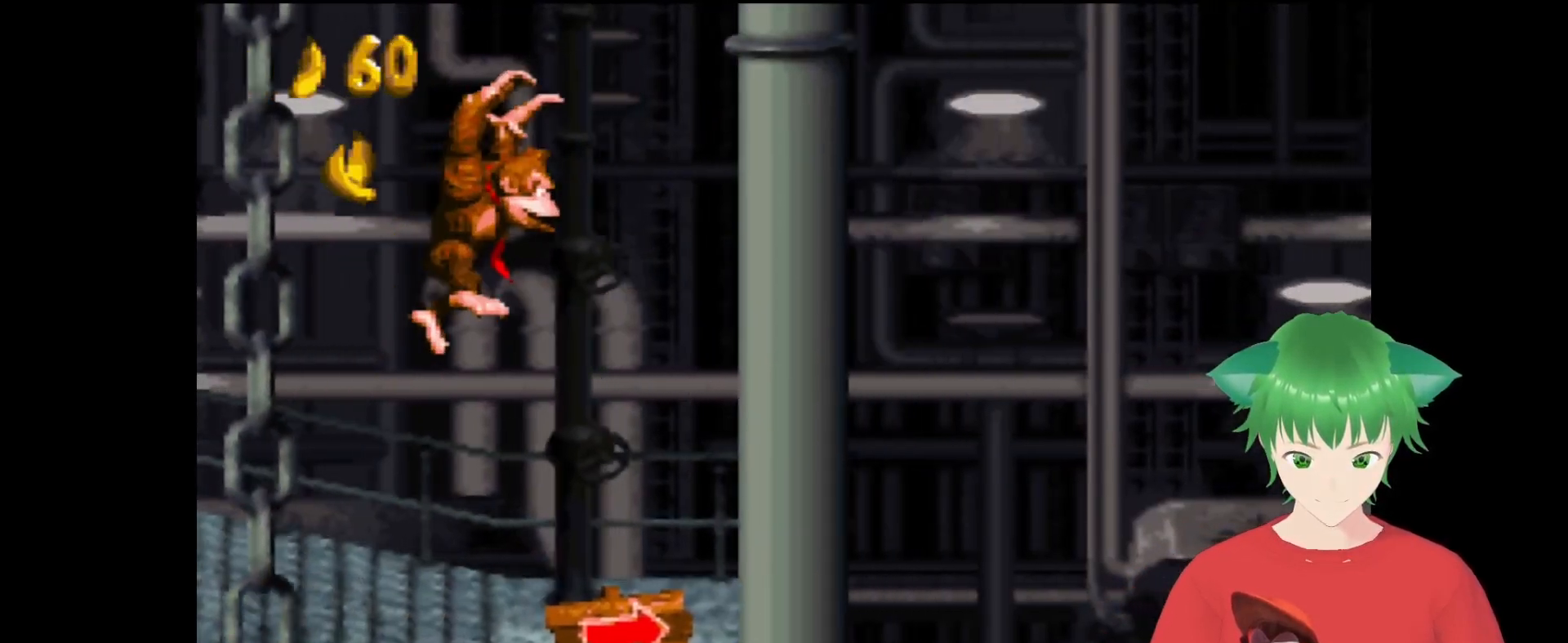
{"buttons": ["Y"], "events": [[167, "Y", "up"], [267, "Y", "down"]]}
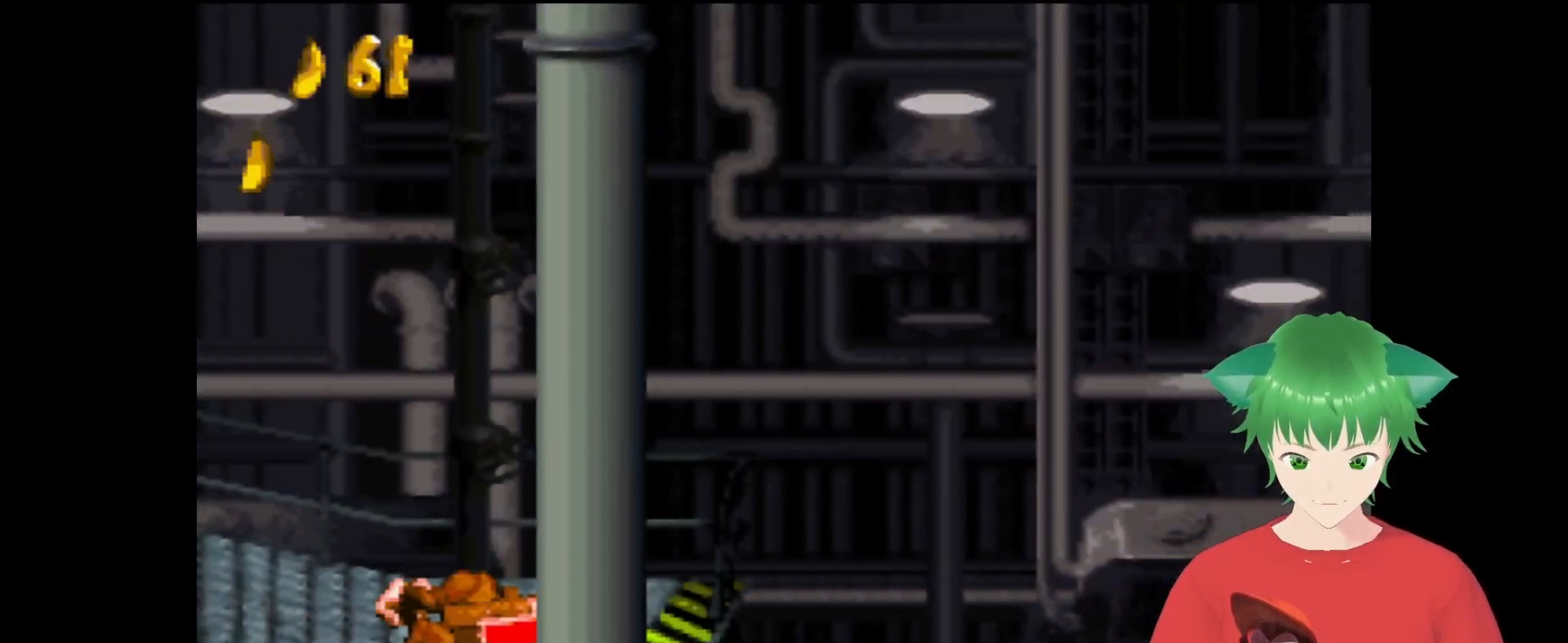
{"buttons": ["Y", "DPAD_LEFT"], "events": [[100, "DPAD_RIGHT", "down"], [133, "DPAD_RIGHT", "up"], [467, "DPAD_LEFT", "down"]]}
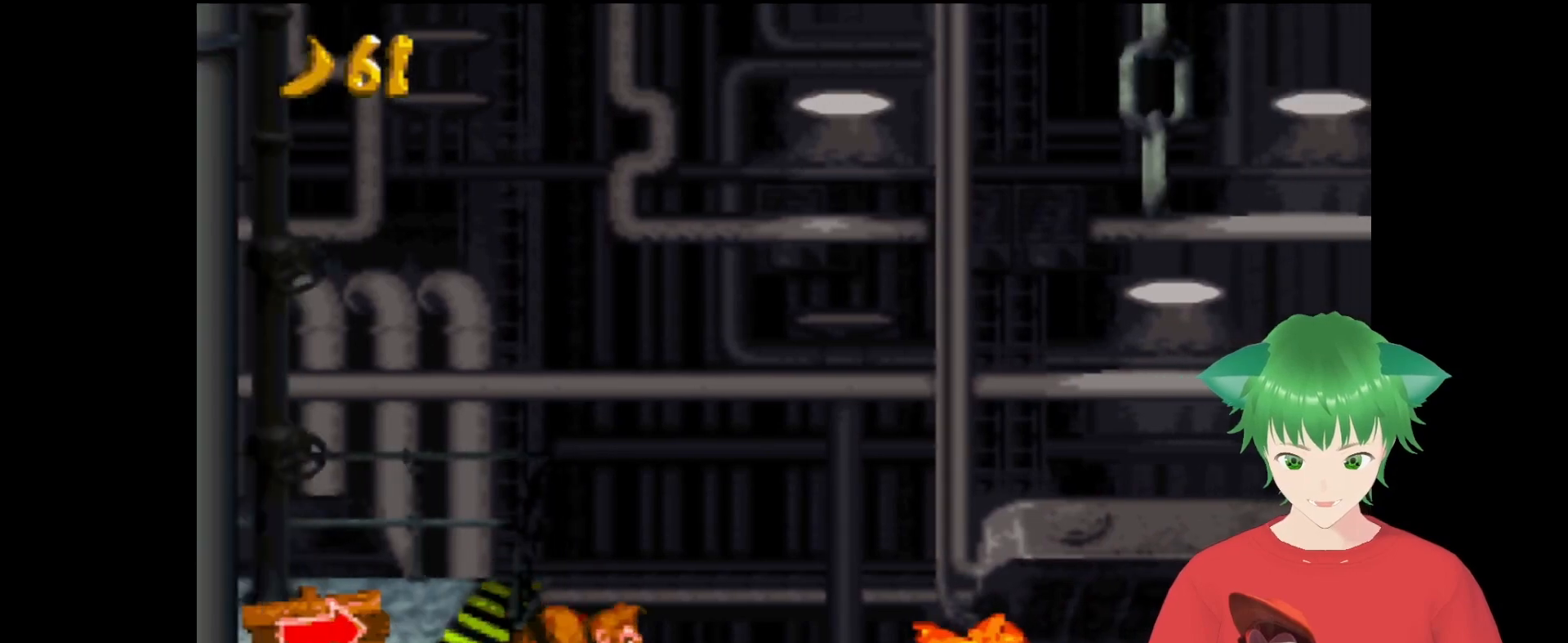
{"buttons": ["B", "Y"], "events": [[67, "B", "down"], [300, "DPAD_LEFT", "up"], [300, "DPAD_UP", "down"], [333, "DPAD_UP", "up"]]}
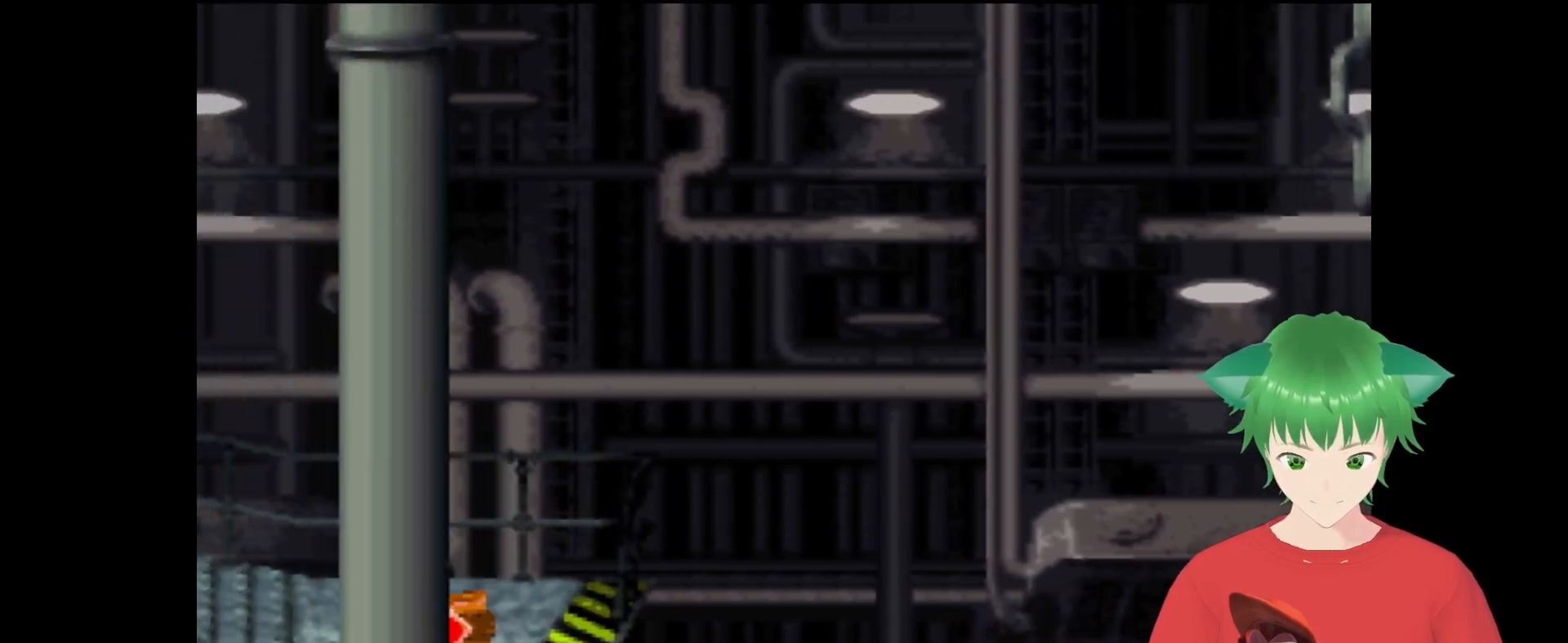
{"buttons": [], "events": [[100, "B", "up"], [100, "Y", "up"]]}
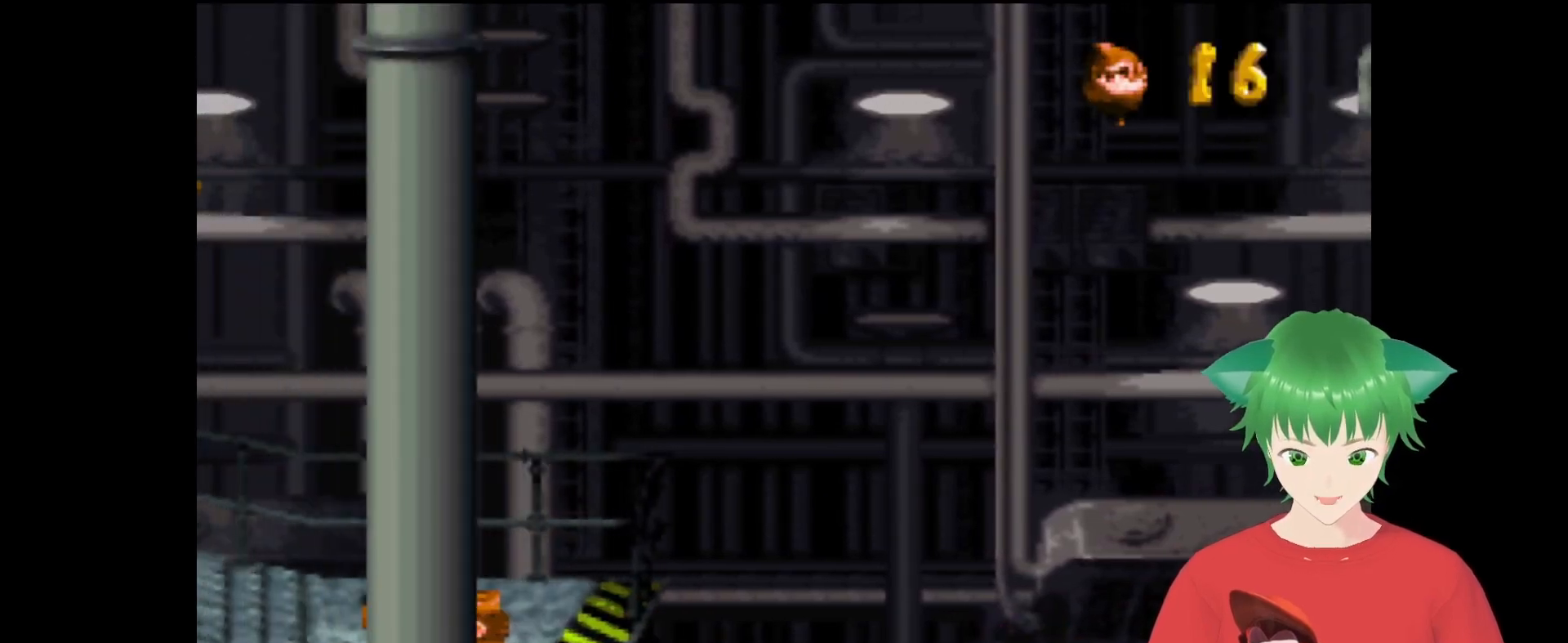
{"buttons": [], "events": []}
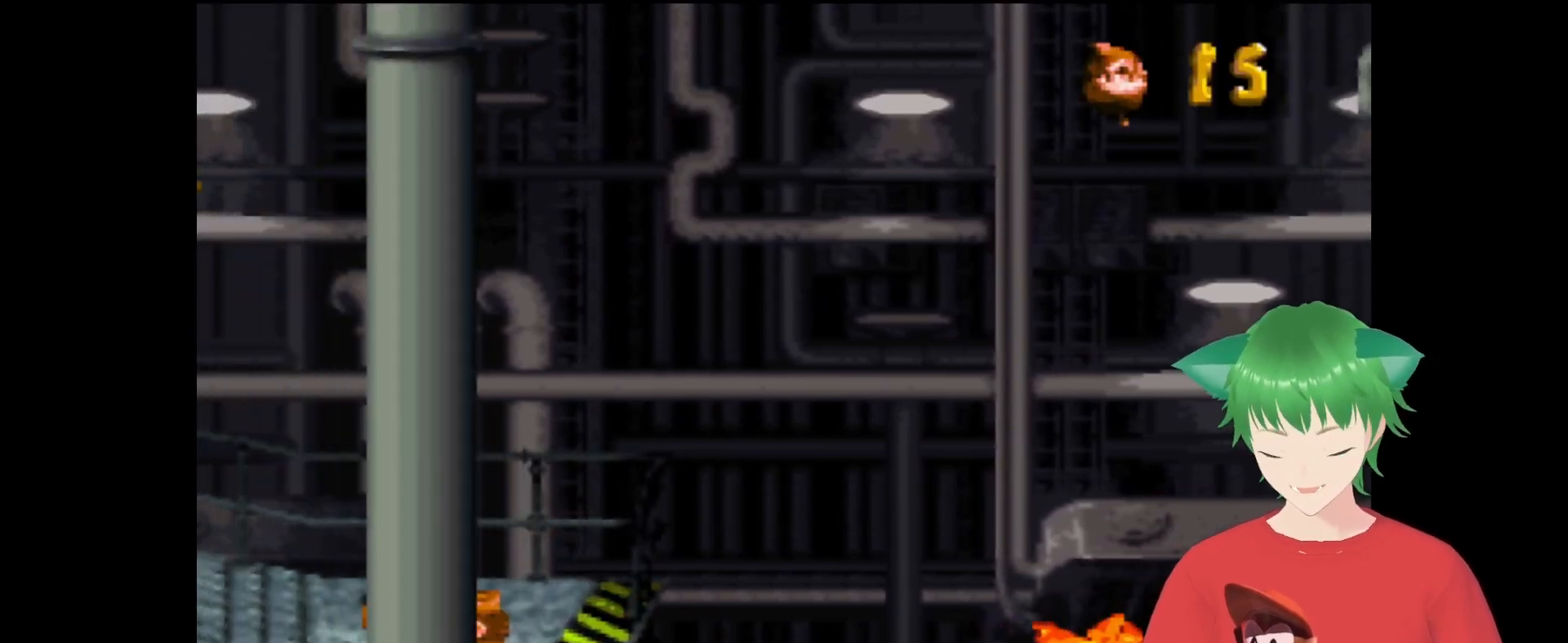
{"buttons": [], "events": []}
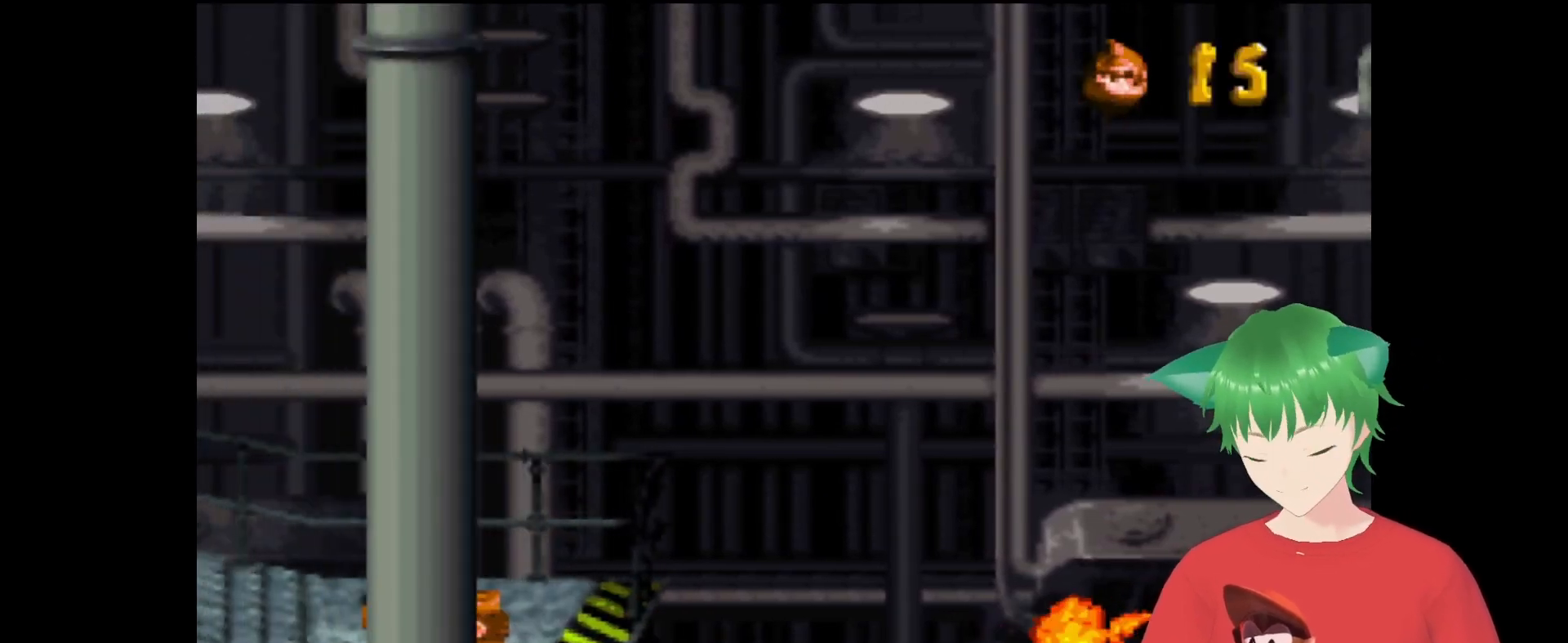
{"buttons": [], "events": []}
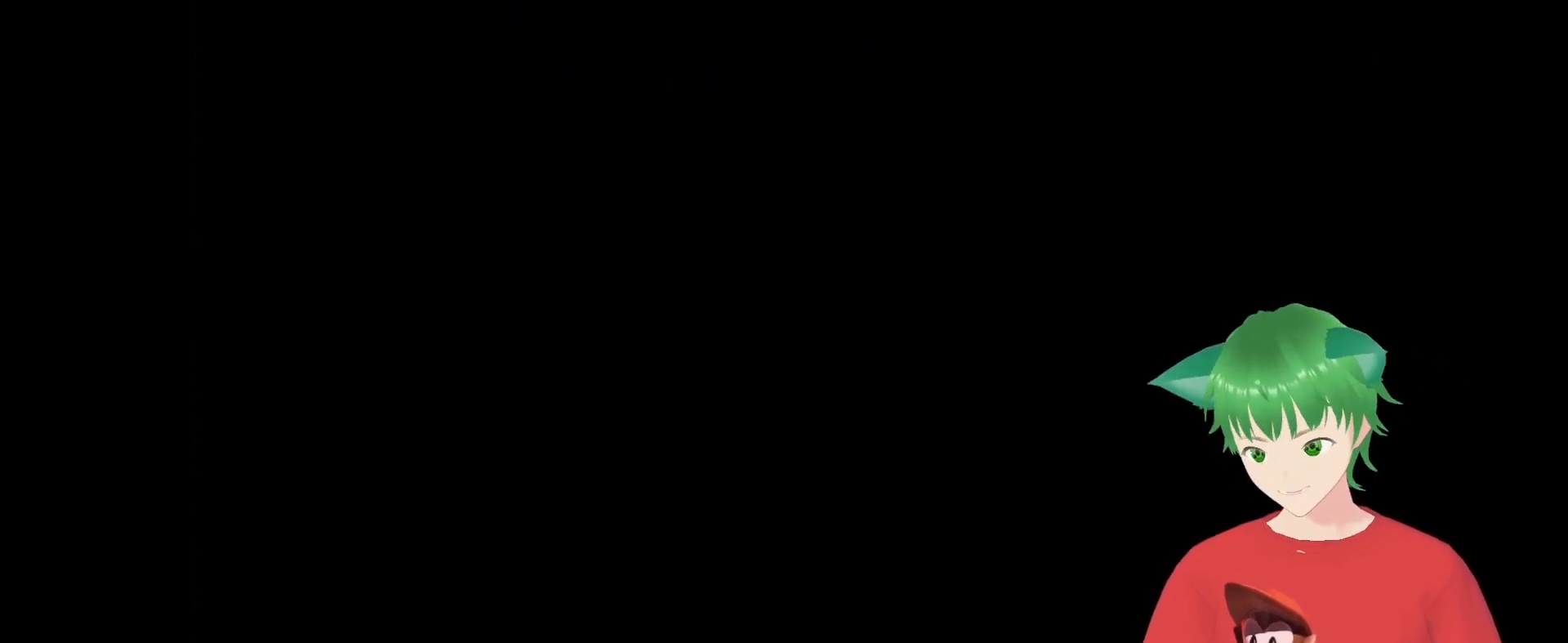
{"buttons": [], "events": []}
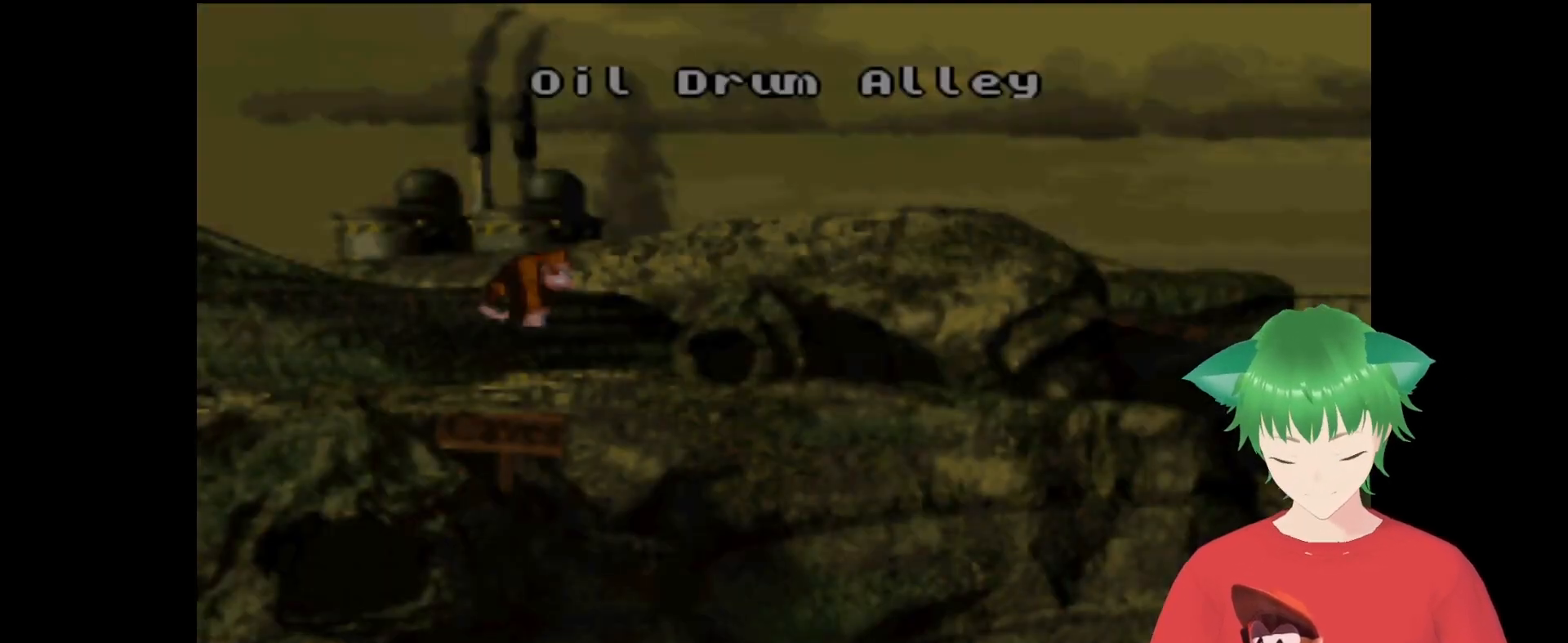
{"buttons": [], "events": []}
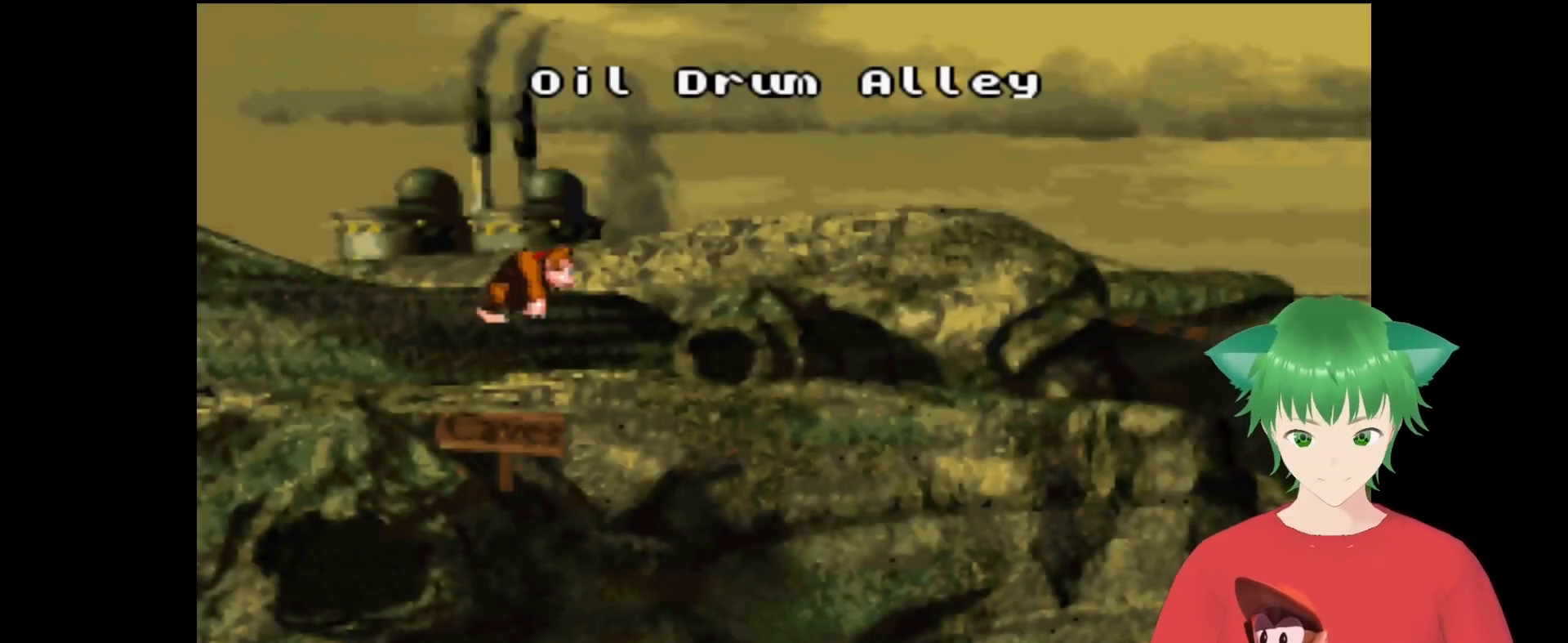
{"buttons": ["B"], "events": [[500, "B", "down"]]}
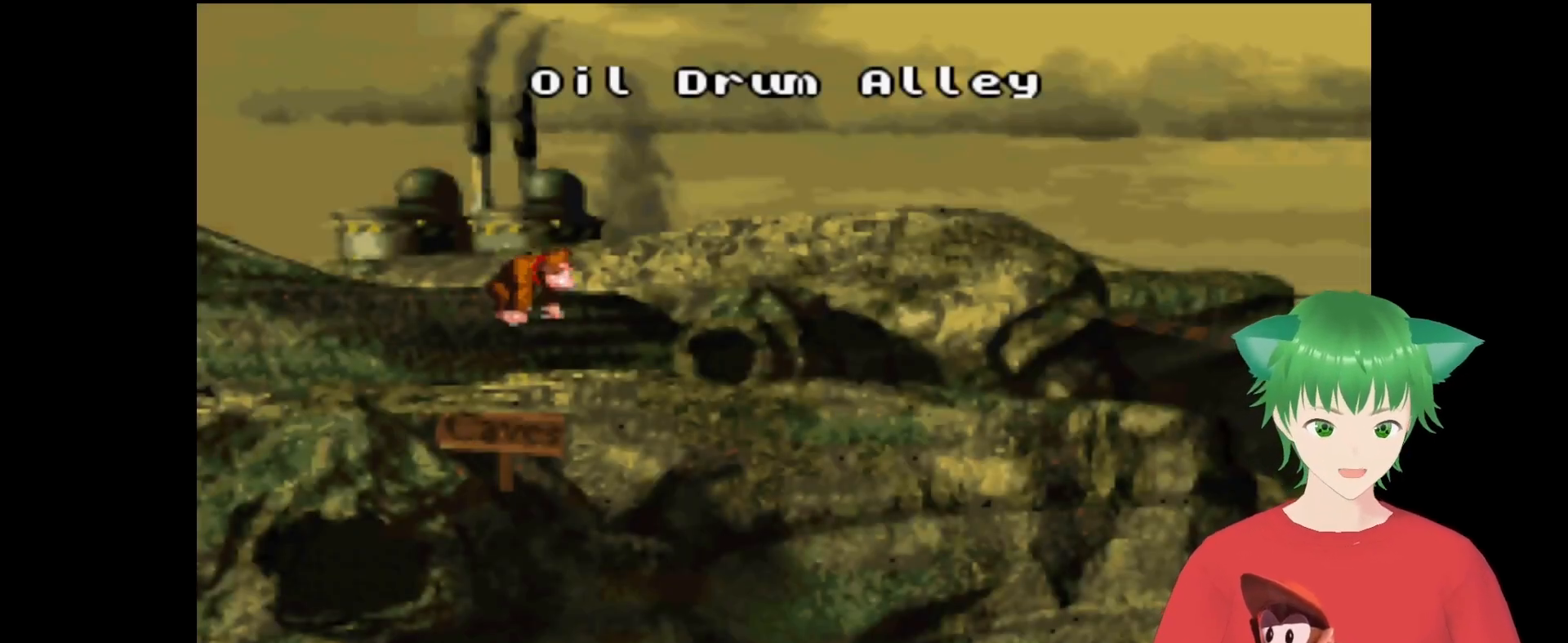
{"buttons": [], "events": [[267, "B", "up"]]}
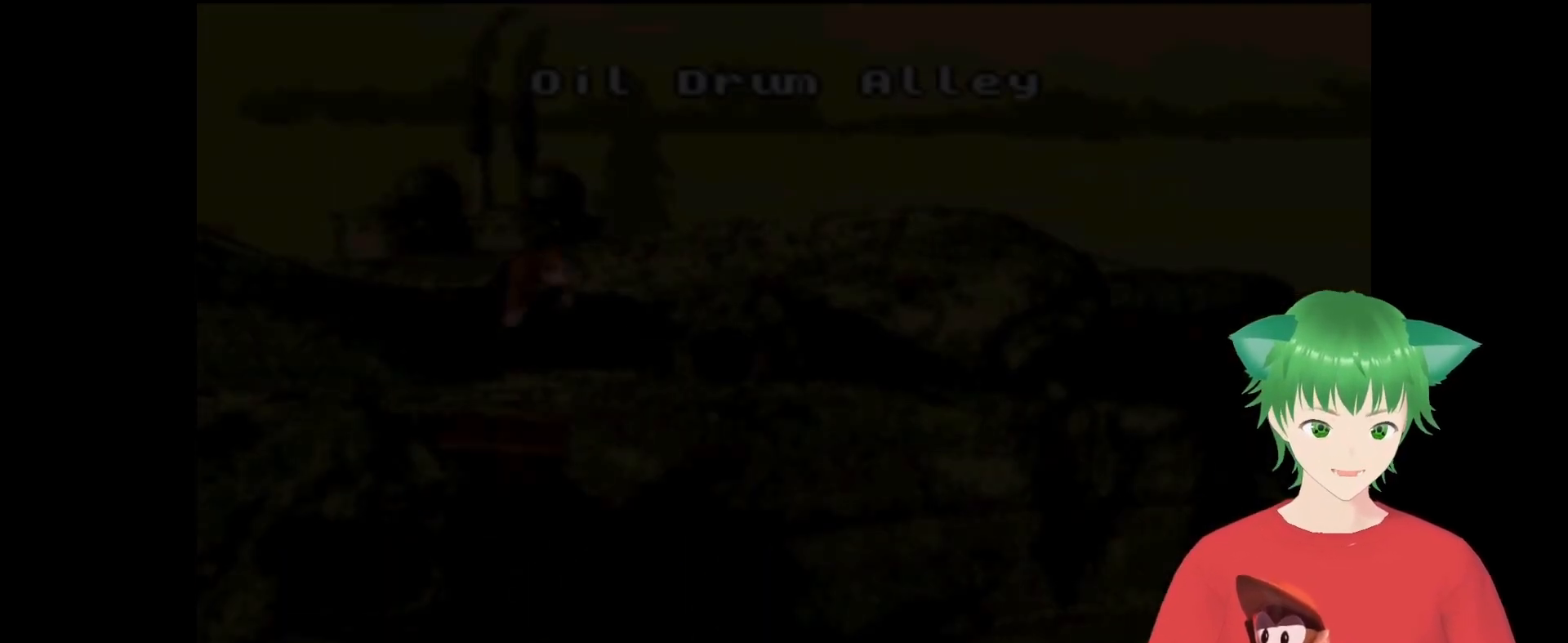
{"buttons": [], "events": []}
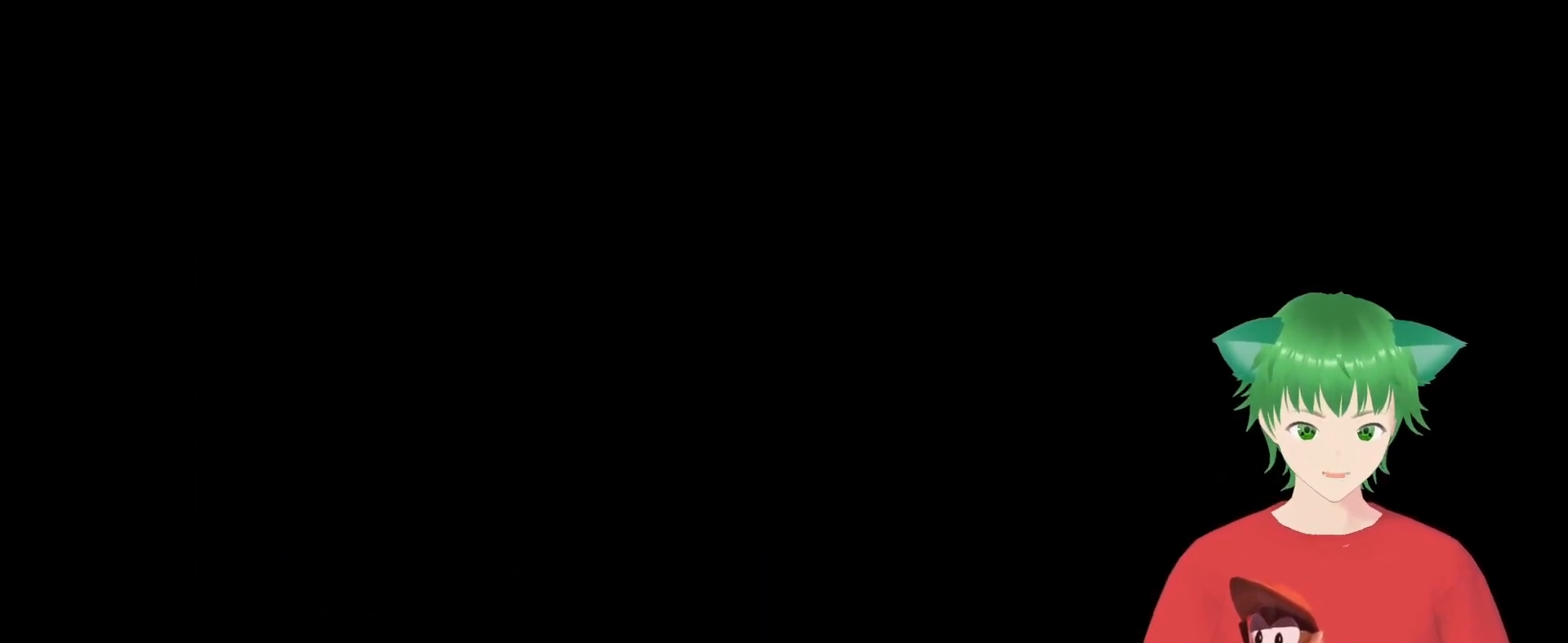
{"buttons": [], "events": []}
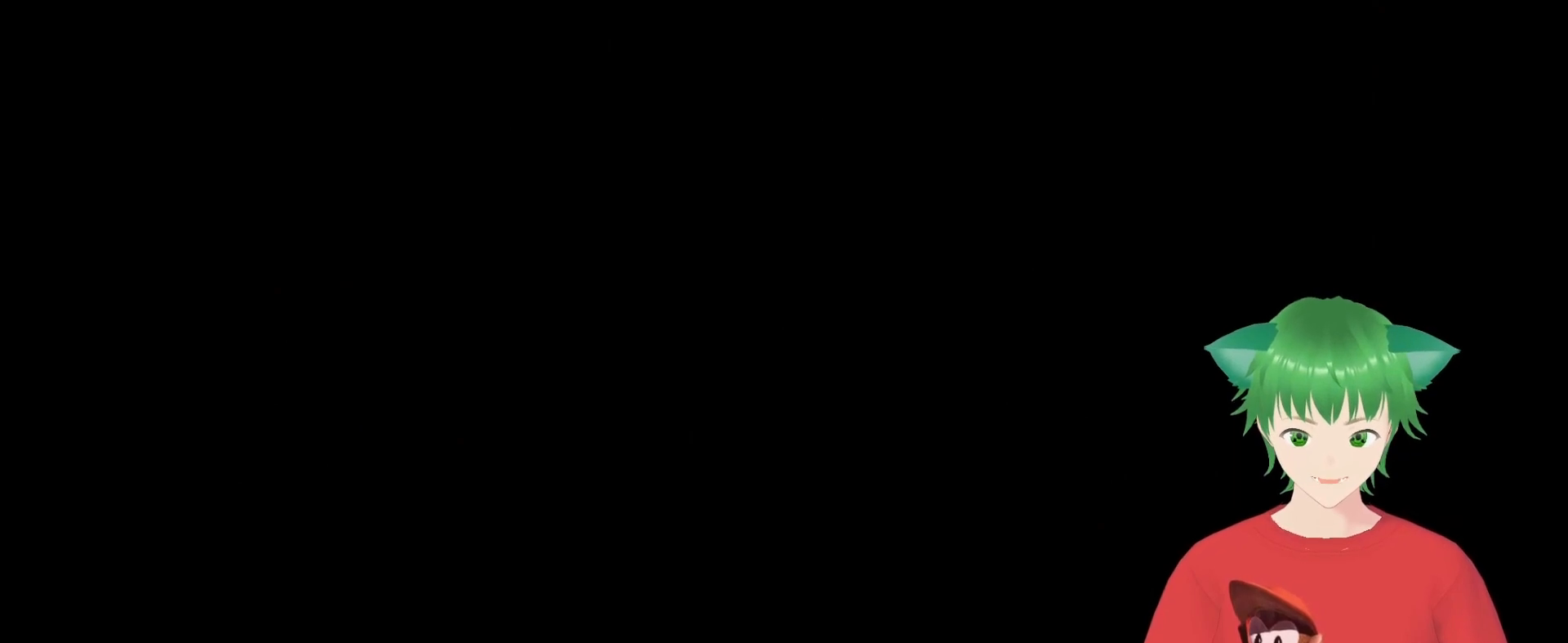
{"buttons": [], "events": []}
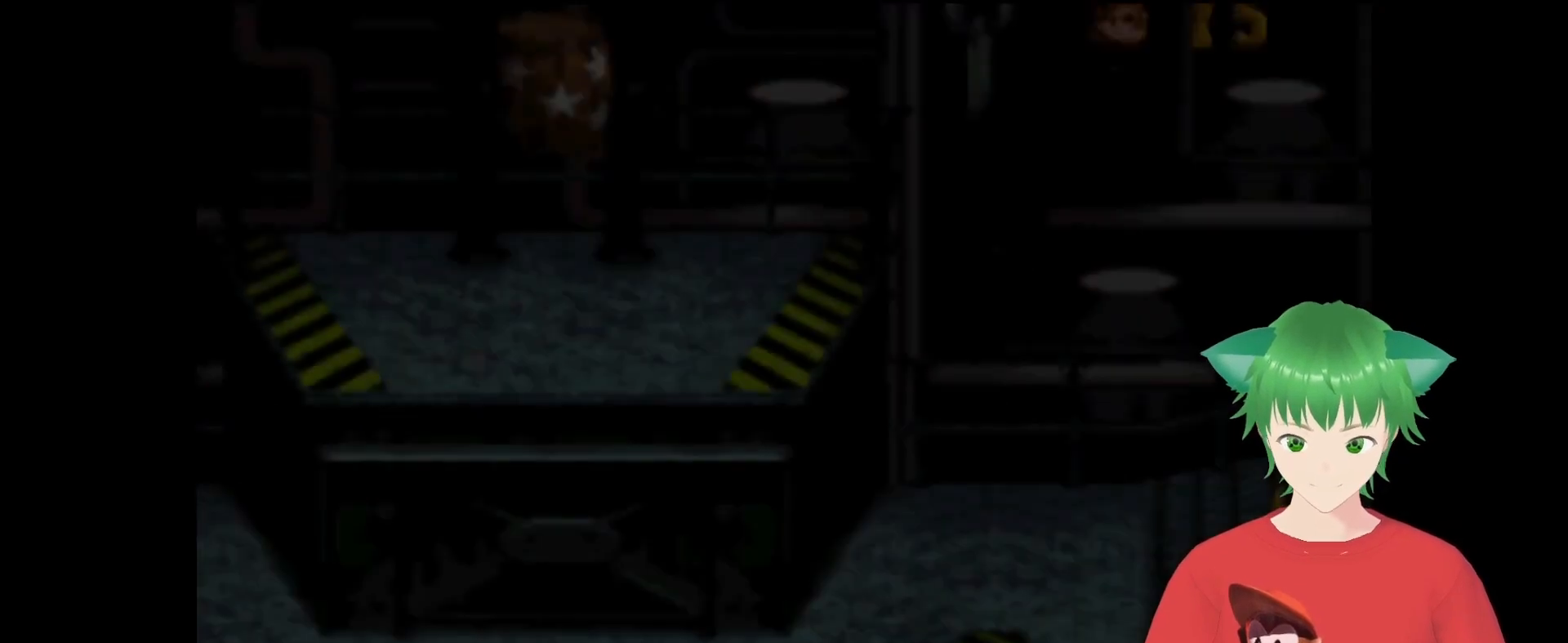
{"buttons": [], "events": []}
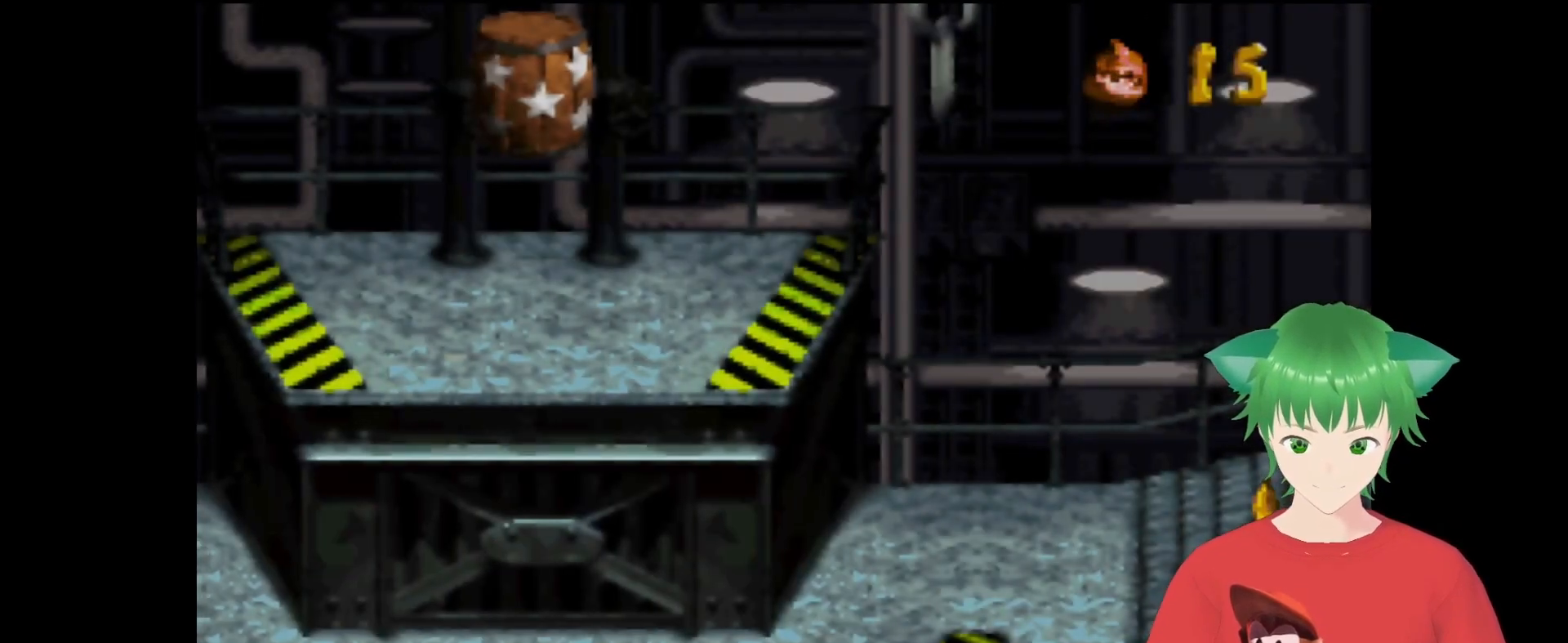
{"buttons": ["Y", "DPAD_RIGHT"], "events": [[333, "DPAD_RIGHT", "down"], [333, "Y", "down"]]}
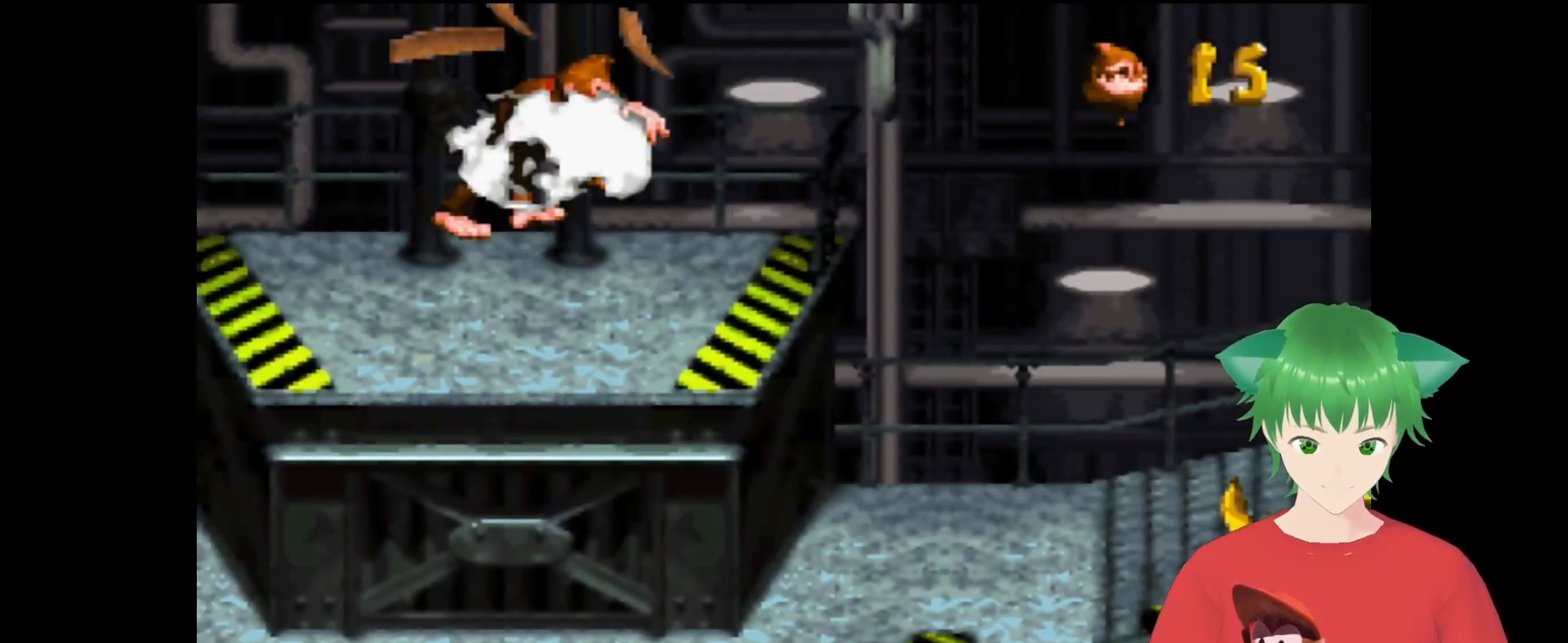
{"buttons": ["B", "Y", "DPAD_UP", "DPAD_RIGHT"], "events": [[133, "B", "down"], [200, "DPAD_UP", "down"]]}
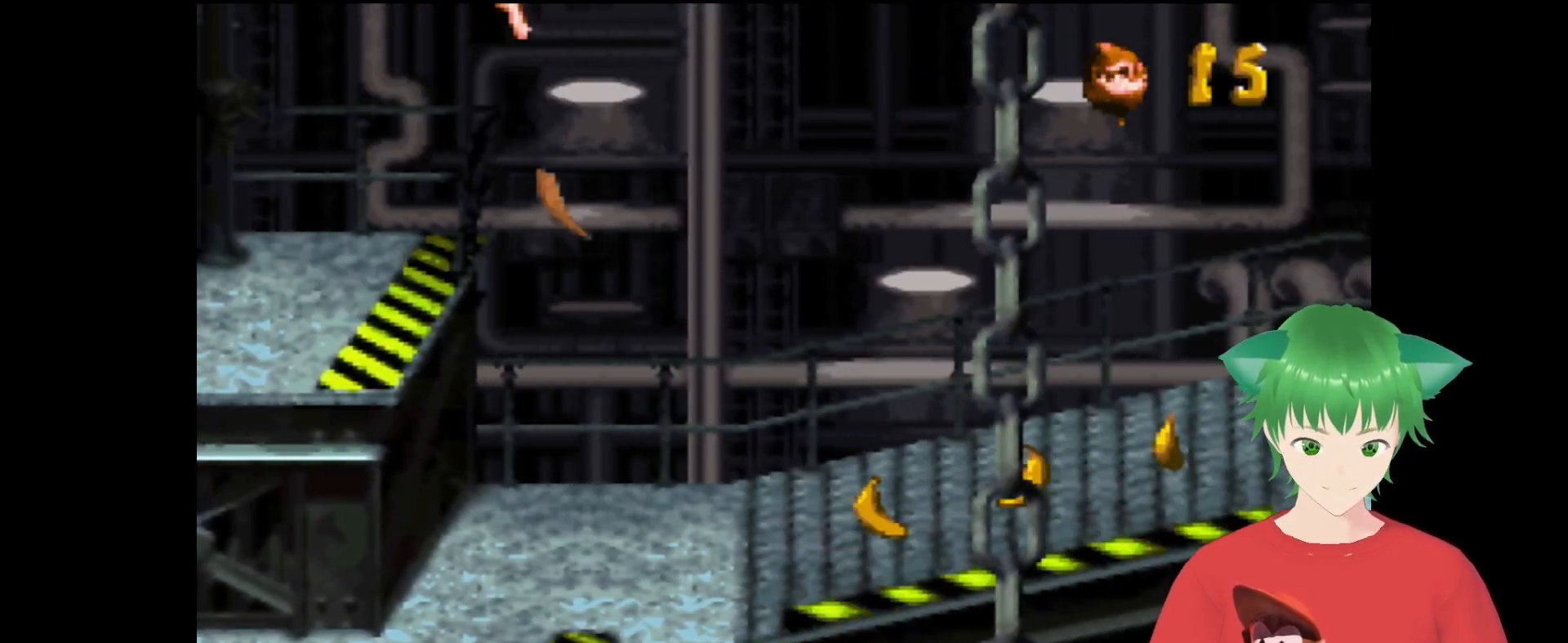
{"buttons": ["Y", "DPAD_UP", "DPAD_RIGHT"], "events": [[33, "B", "up"], [33, "DPAD_UP", "up"], [167, "DPAD_UP", "down"], [367, "DPAD_UP", "up"], [467, "DPAD_UP", "down"]]}
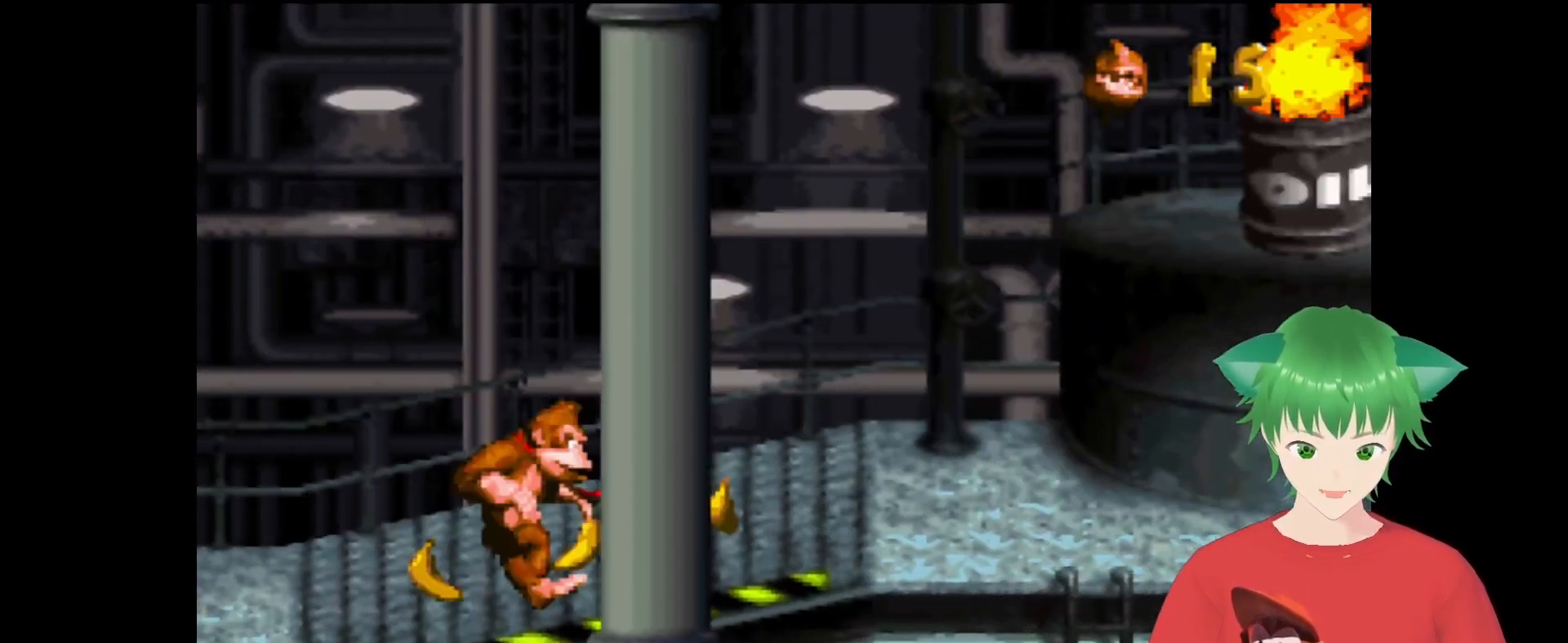
{"buttons": ["Y", "DPAD_UP", "DPAD_RIGHT"], "events": [[33, "DPAD_UP", "up"], [233, "DPAD_UP", "down"]]}
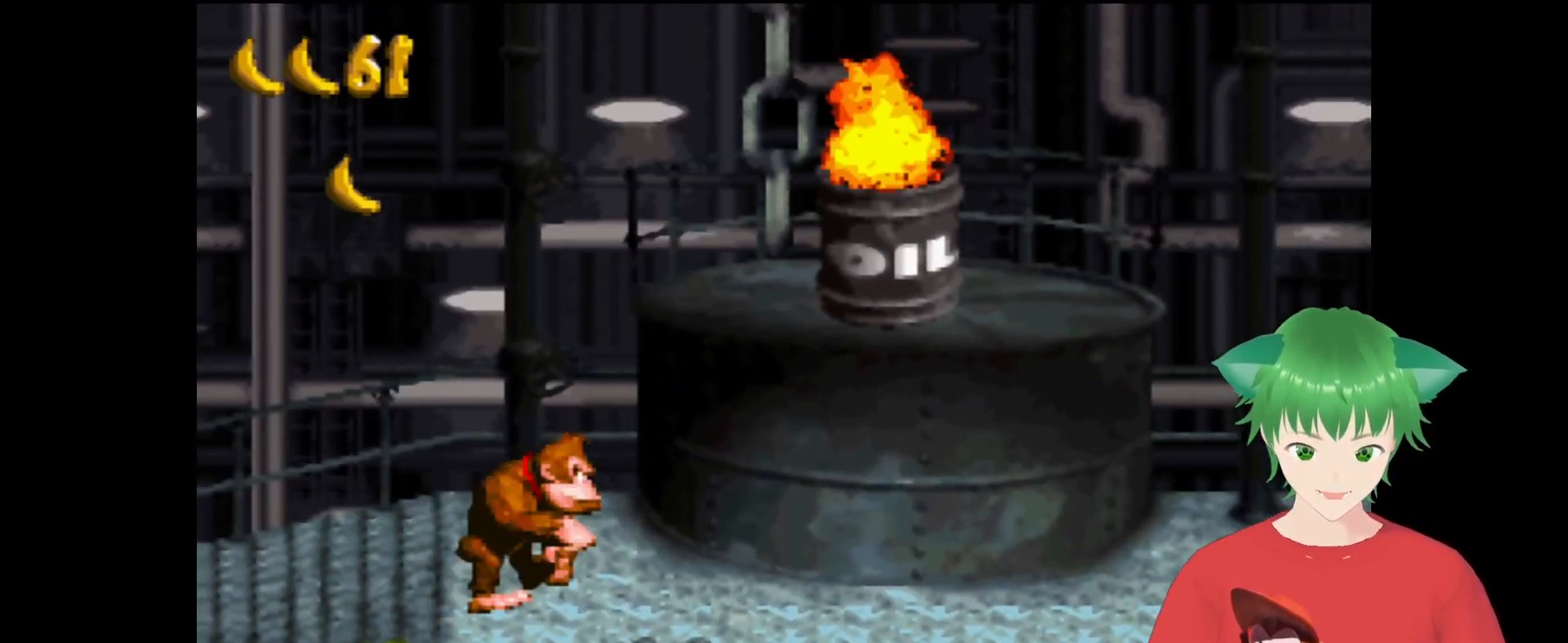
{"buttons": ["Y", "DPAD_UP", "DPAD_RIGHT"], "events": []}
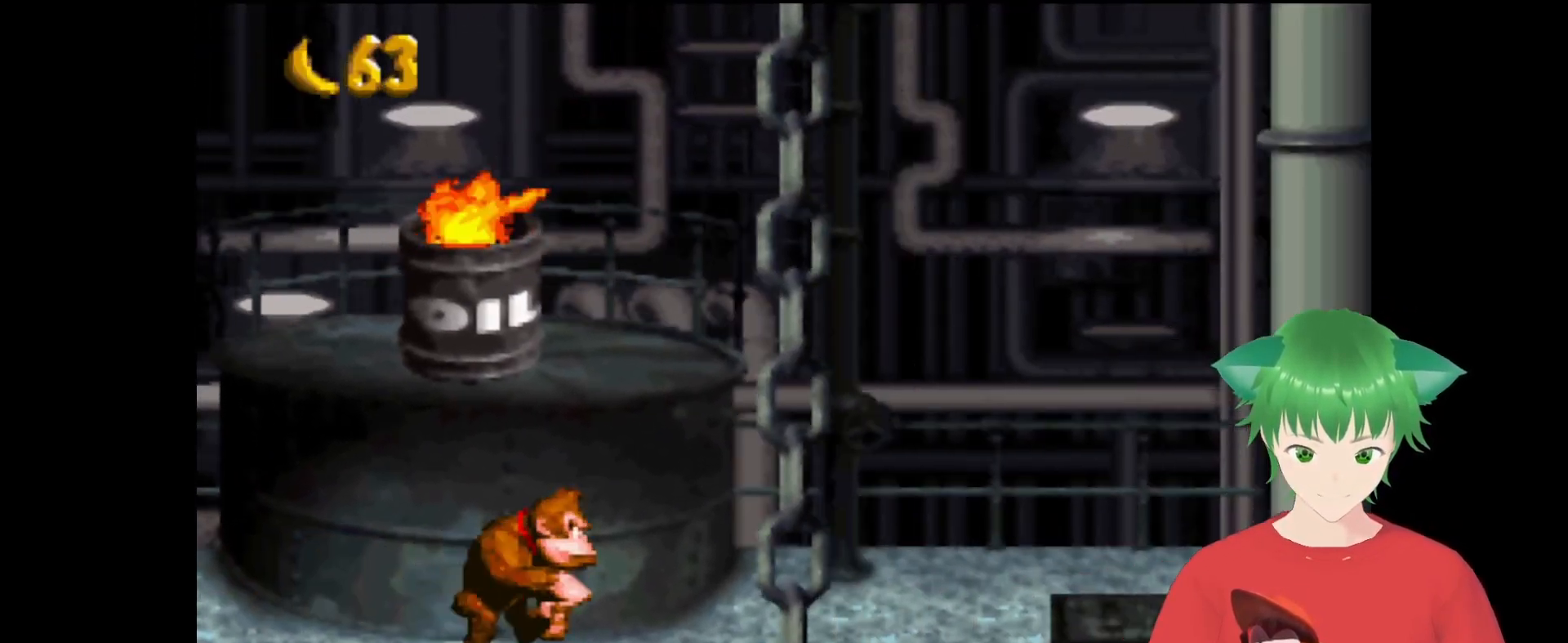
{"buttons": ["Y", "DPAD_UP", "DPAD_RIGHT"], "events": []}
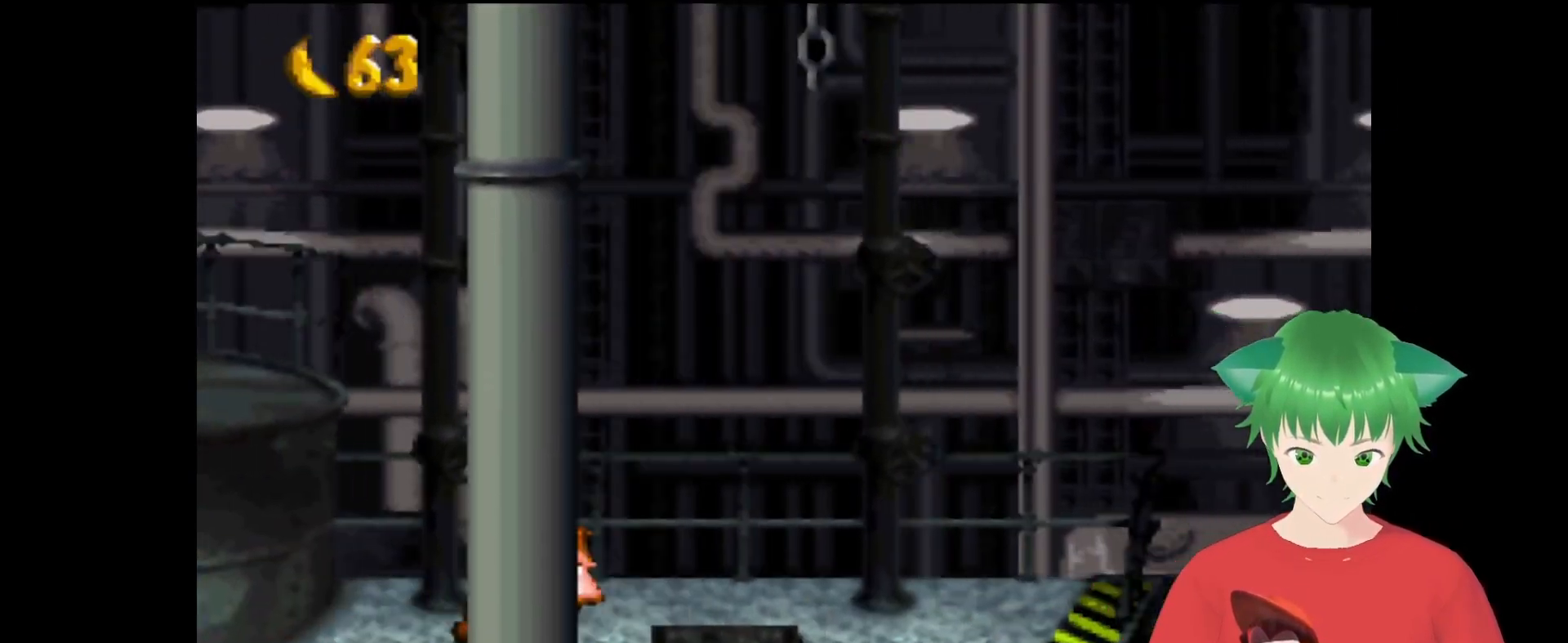
{"buttons": ["B", "Y", "DPAD_UP", "DPAD_RIGHT"], "events": [[500, "B", "down"]]}
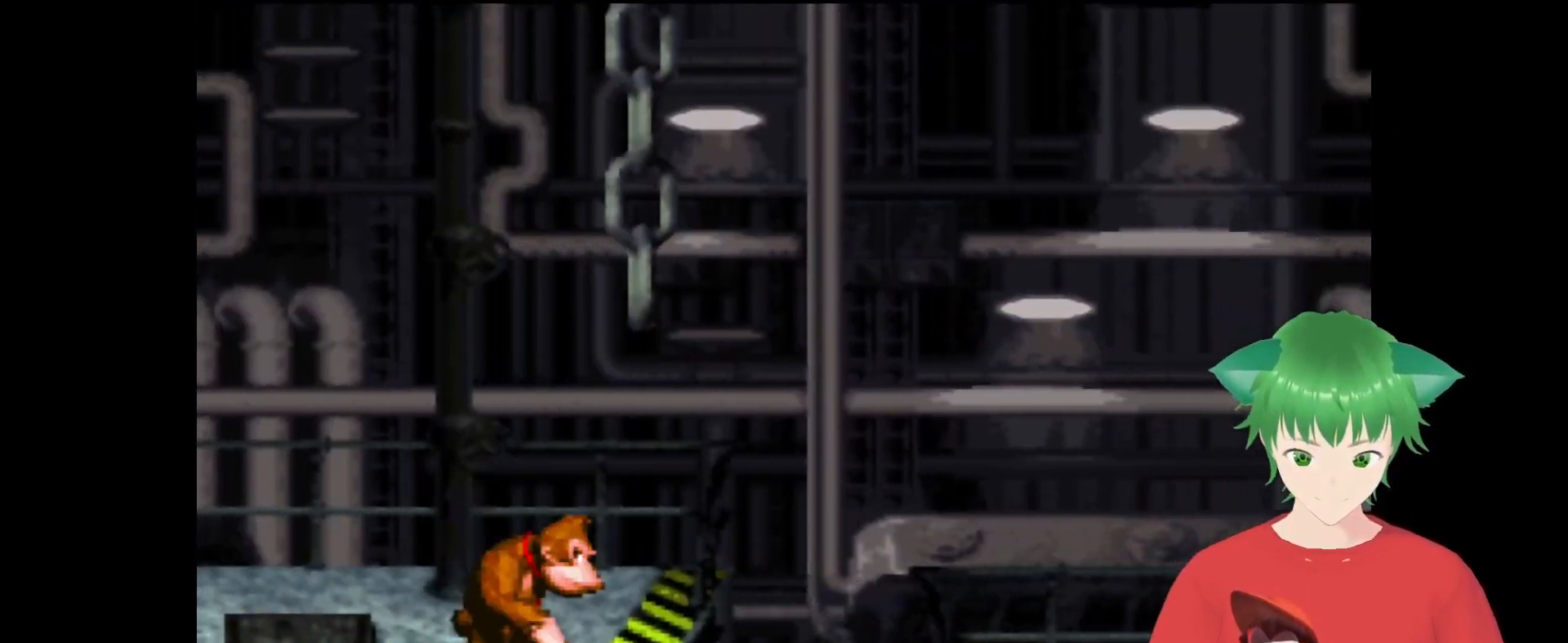
{"buttons": ["Y", "DPAD_UP", "DPAD_RIGHT"], "events": [[167, "B", "up"]]}
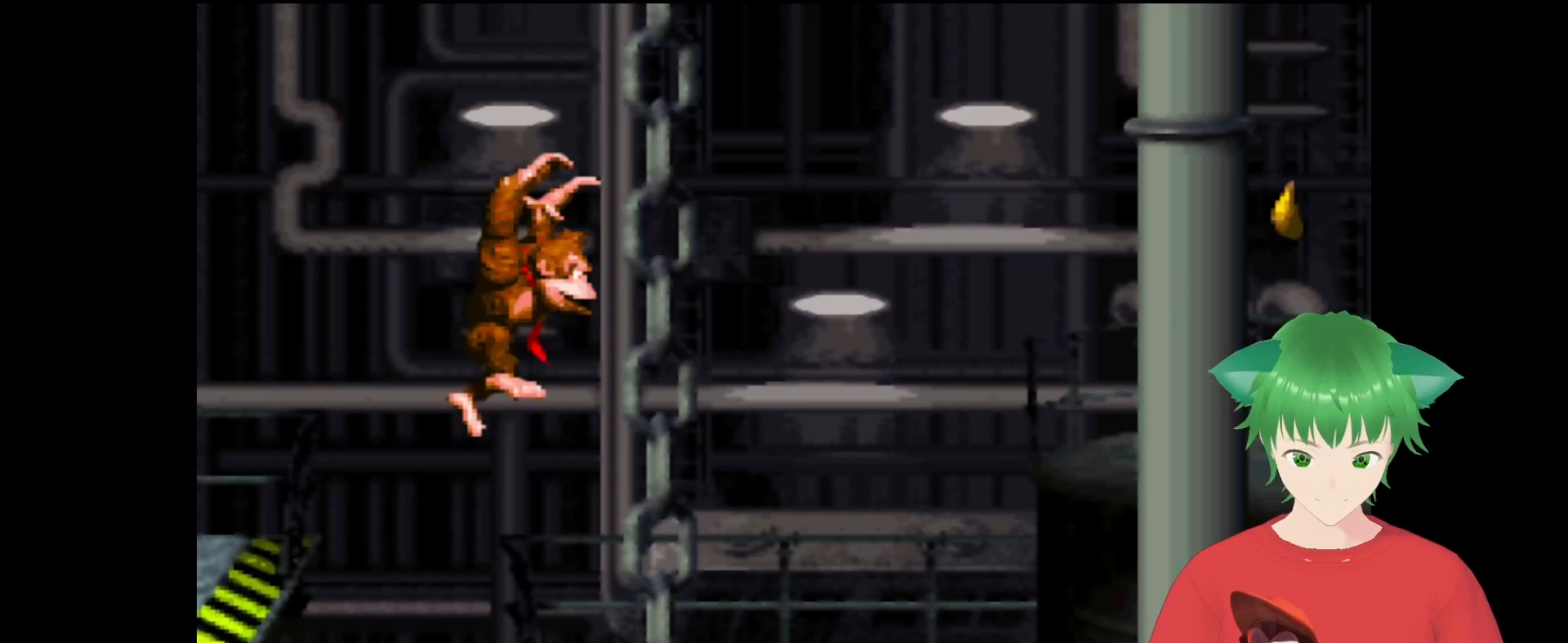
{"buttons": ["B", "Y", "DPAD_UP", "DPAD_RIGHT"], "events": [[300, "B", "down"]]}
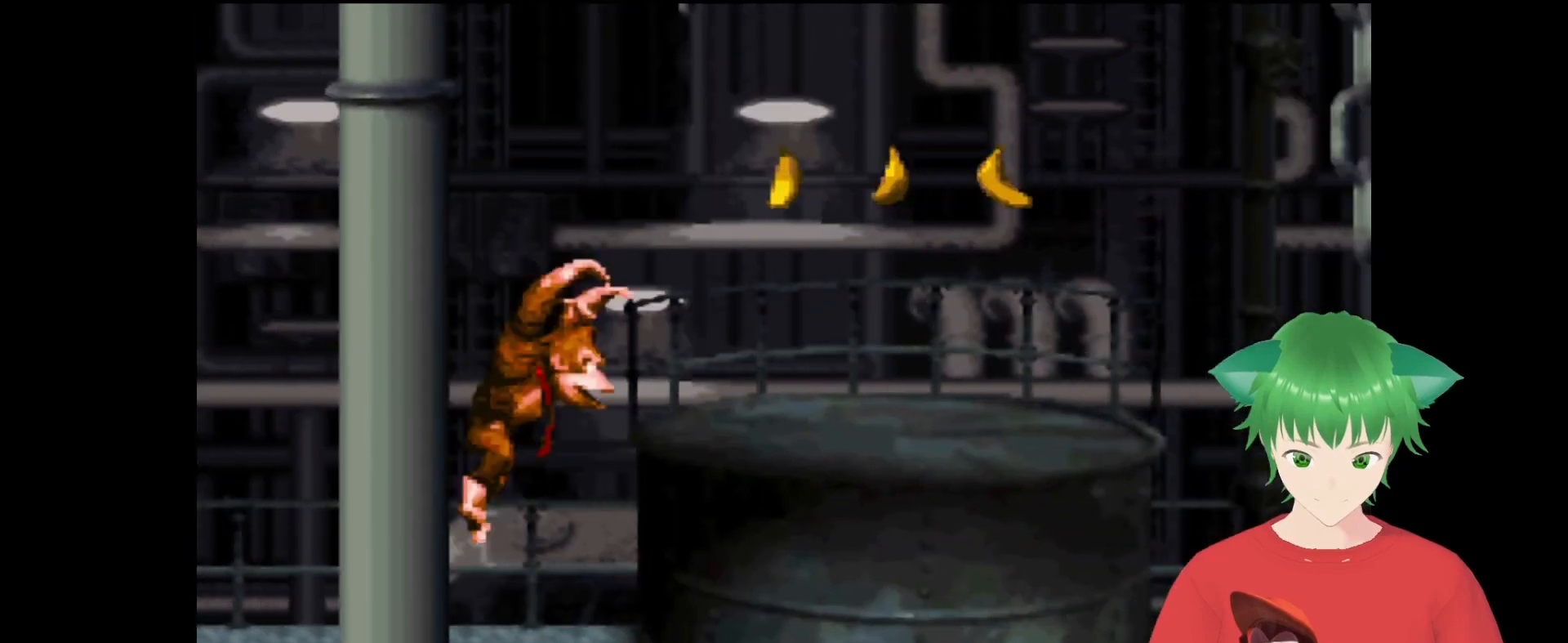
{"buttons": ["B", "Y", "DPAD_UP"], "events": [[133, "B", "up"], [400, "B", "down"], [467, "DPAD_RIGHT", "up"]]}
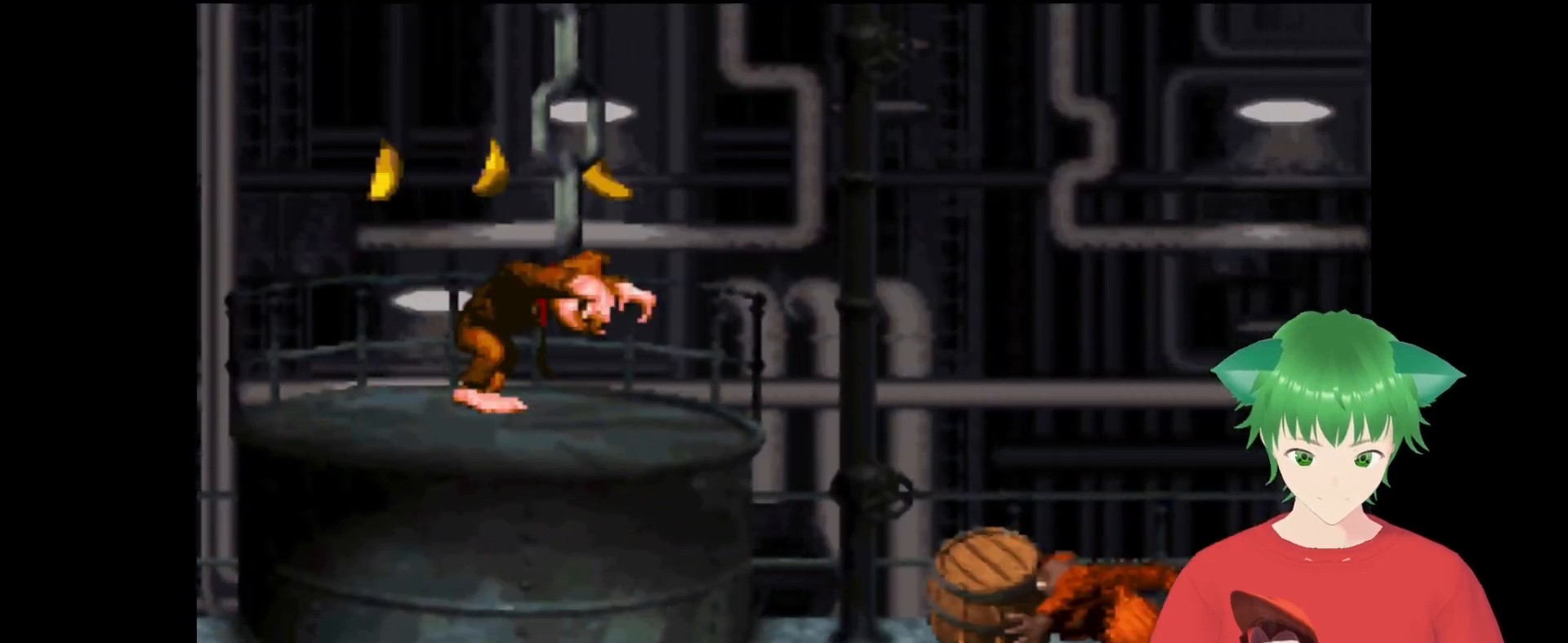
{"buttons": ["B", "Y", "DPAD_UP", "DPAD_LEFT"], "events": [[67, "DPAD_RIGHT", "down"], [67, "DPAD_UP", "up"], [133, "DPAD_UP", "down"], [200, "DPAD_RIGHT", "up"], [233, "DPAD_LEFT", "down"]]}
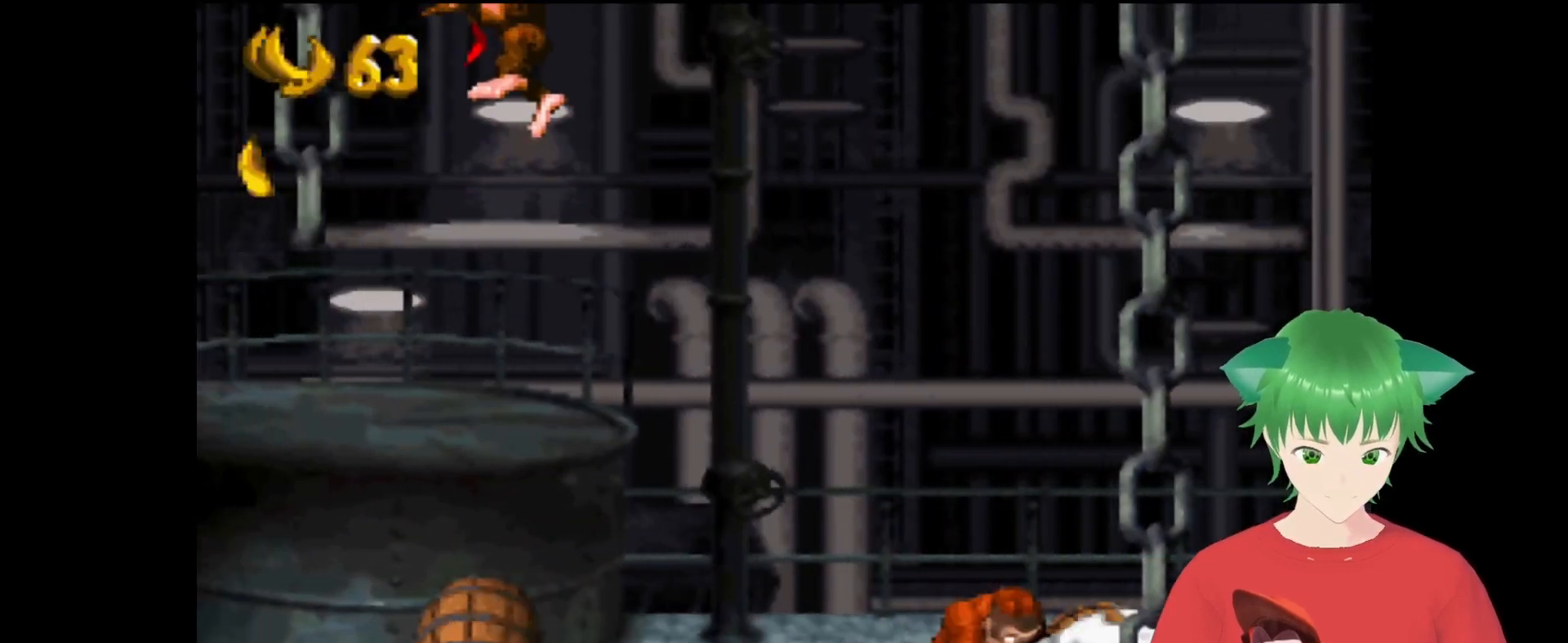
{"buttons": ["Y", "DPAD_RIGHT"], "events": [[67, "B", "up"], [200, "DPAD_UP", "up"], [267, "DPAD_LEFT", "up"], [267, "DPAD_RIGHT", "down"]]}